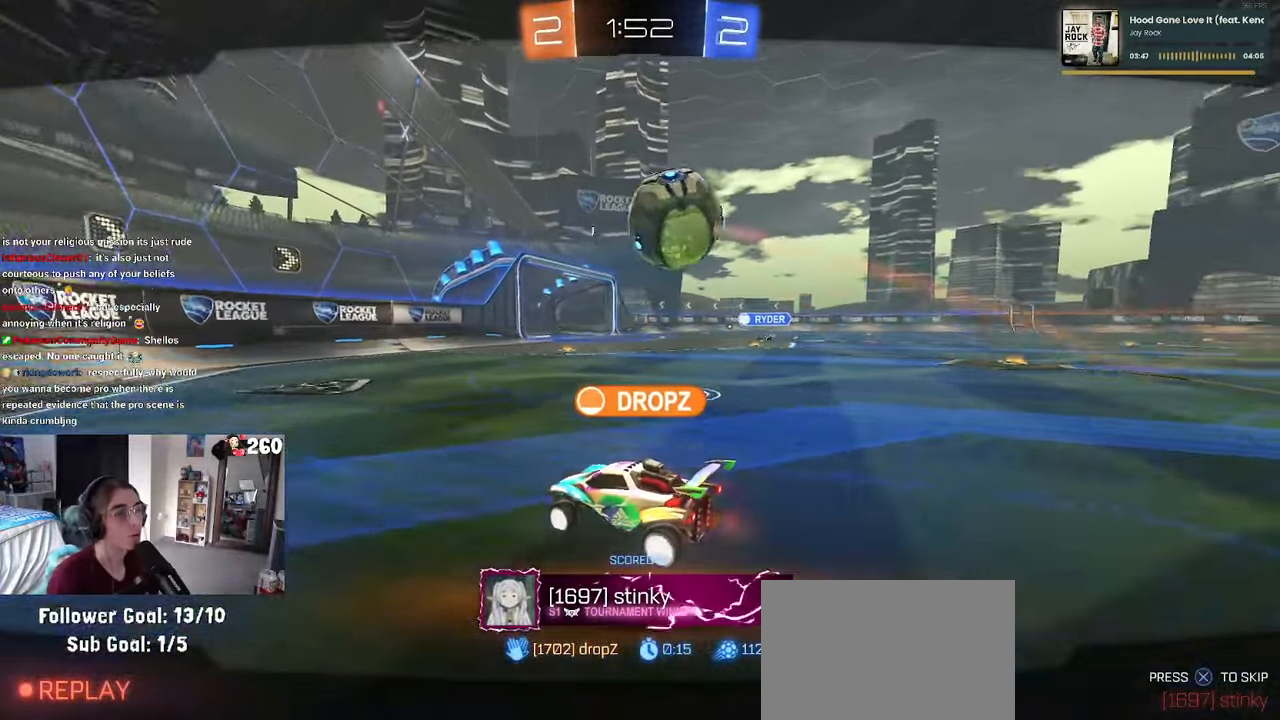
Gameplay with a controller (PlayStation layout); each line is a JSON object with the inputs held at the frame after it. "events" lists button and stick changes between this image and that frame as [ms after this image, input, new state], when the widget could be followed in between. Not read: R2.
{"buttons": ["CROSS"], "left_stick": "center", "right_stick": "center", "events": [[467, "CROSS", "down"]]}
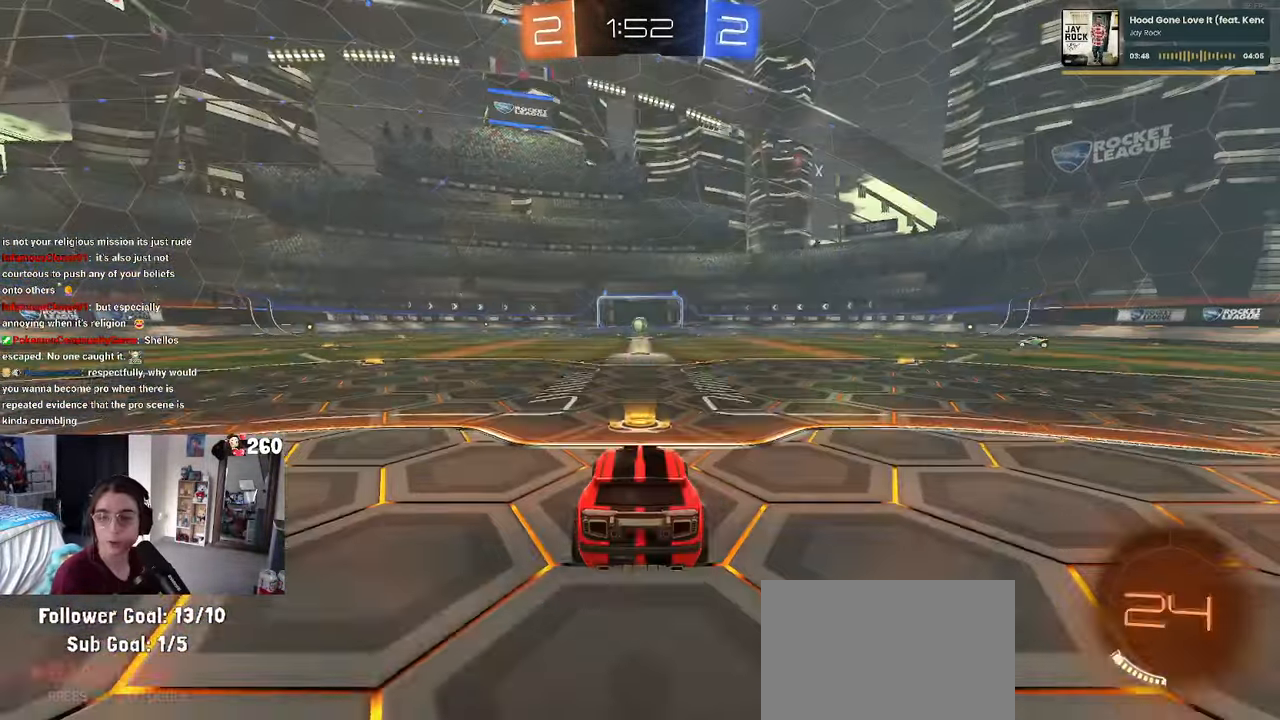
{"buttons": ["CROSS"], "left_stick": "center", "right_stick": "center", "events": [[200, "CROSS", "up"], [417, "CROSS", "down"]]}
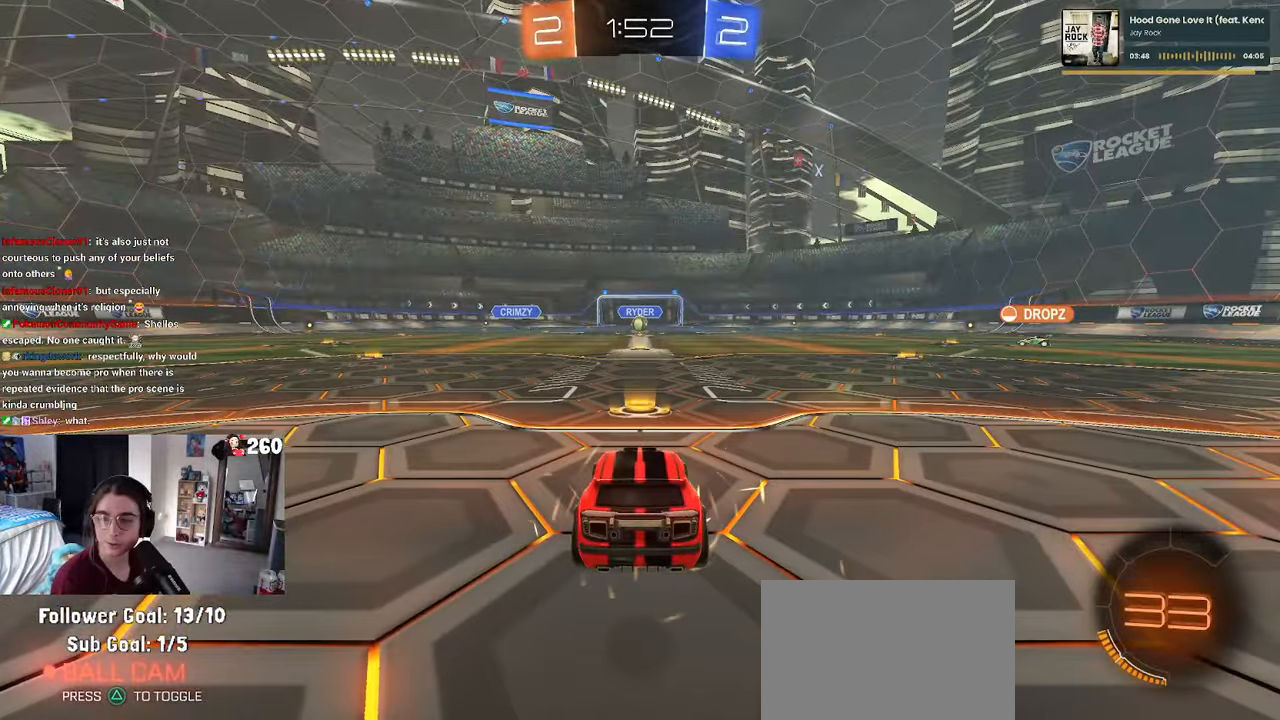
{"buttons": [], "left_stick": "center", "right_stick": "center", "events": [[67, "CROSS", "up"], [150, "CROSS", "down"], [383, "CROSS", "up"]]}
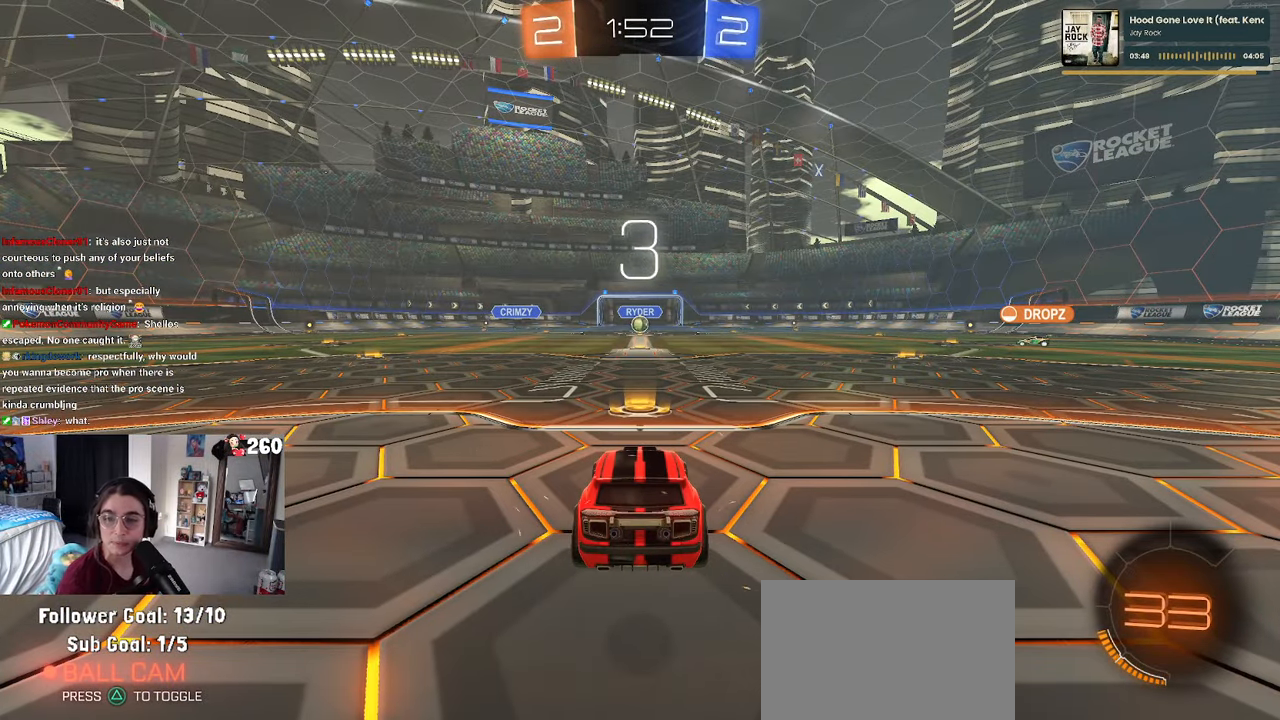
{"buttons": [], "left_stick": "center", "right_stick": "center", "events": []}
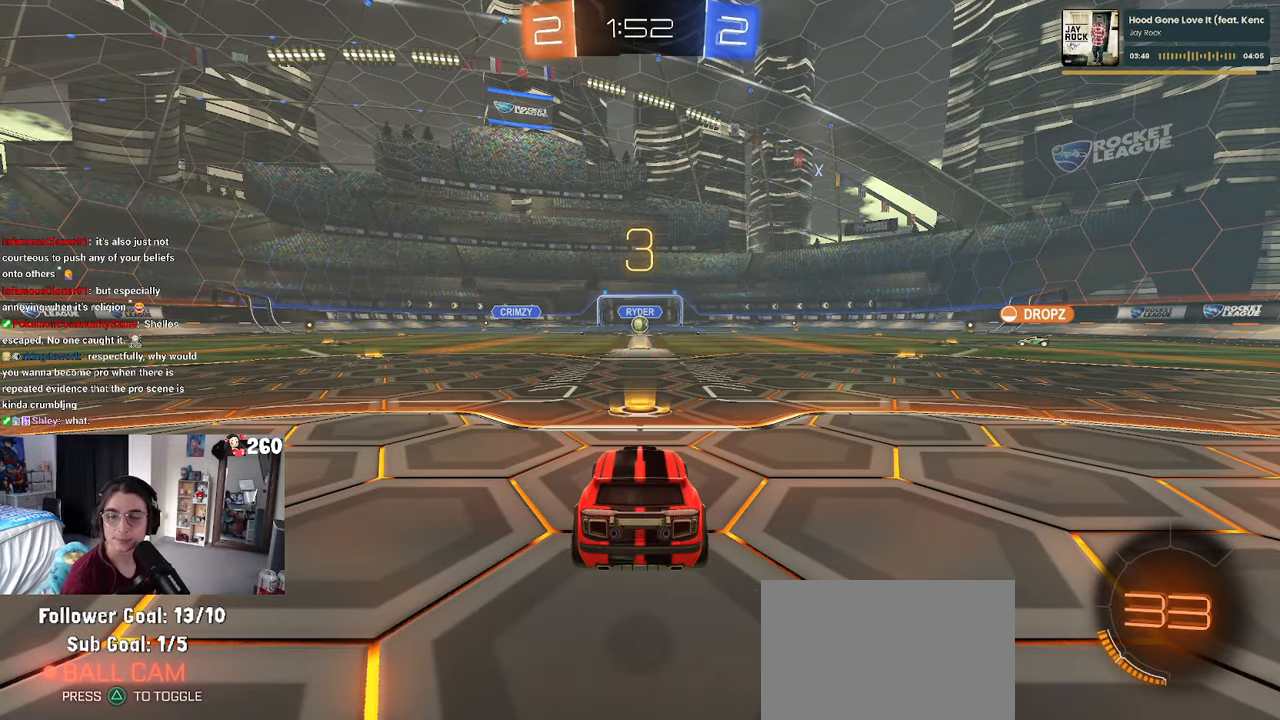
{"buttons": [], "left_stick": "center", "right_stick": "center", "events": [[384, "TRIANGLE", "down"], [467, "TRIANGLE", "up"]]}
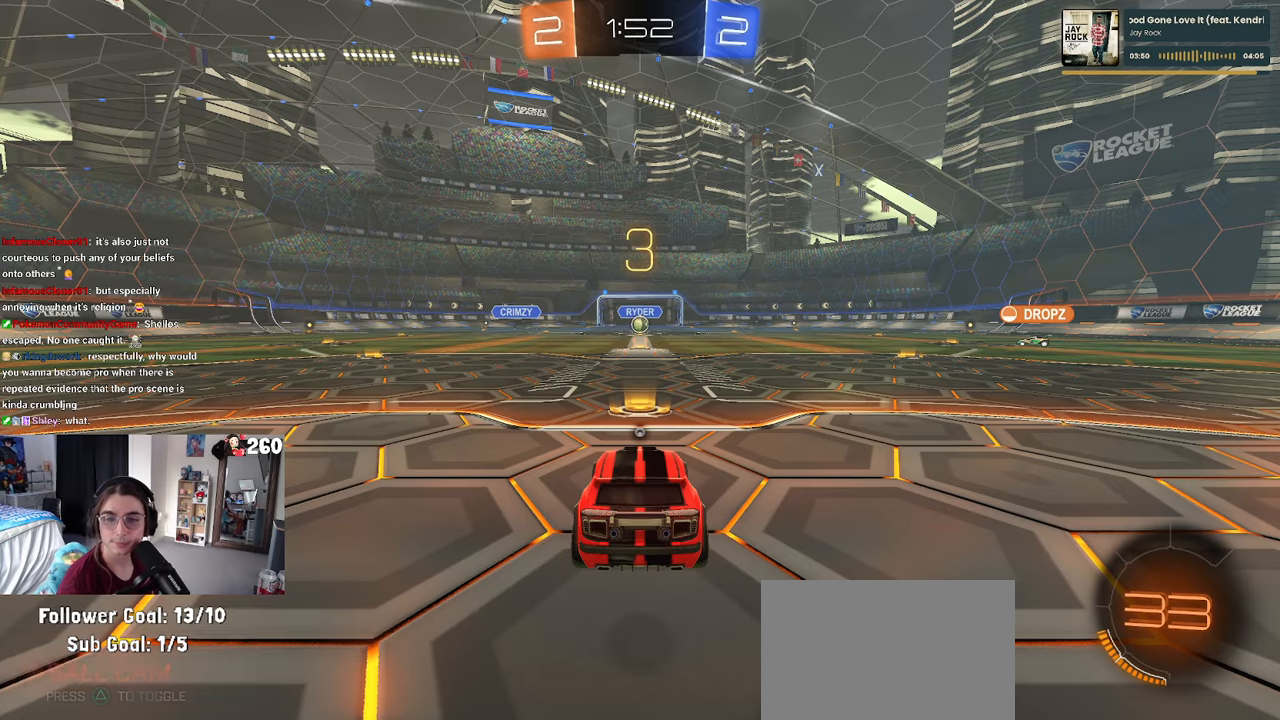
{"buttons": [], "left_stick": "center", "right_stick": "center", "events": [[34, "TRIANGLE", "down"], [117, "TRIANGLE", "up"]]}
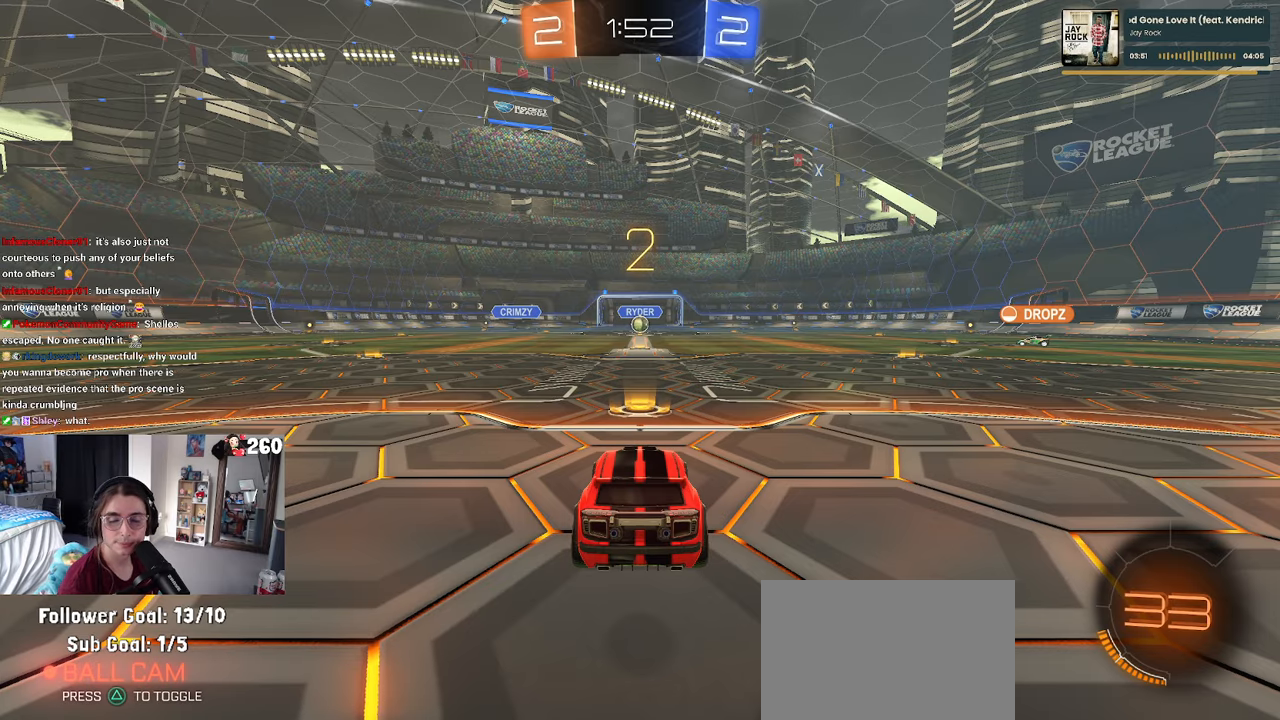
{"buttons": ["TRIANGLE"], "left_stick": "center", "right_stick": "center", "events": [[467, "TRIANGLE", "down"]]}
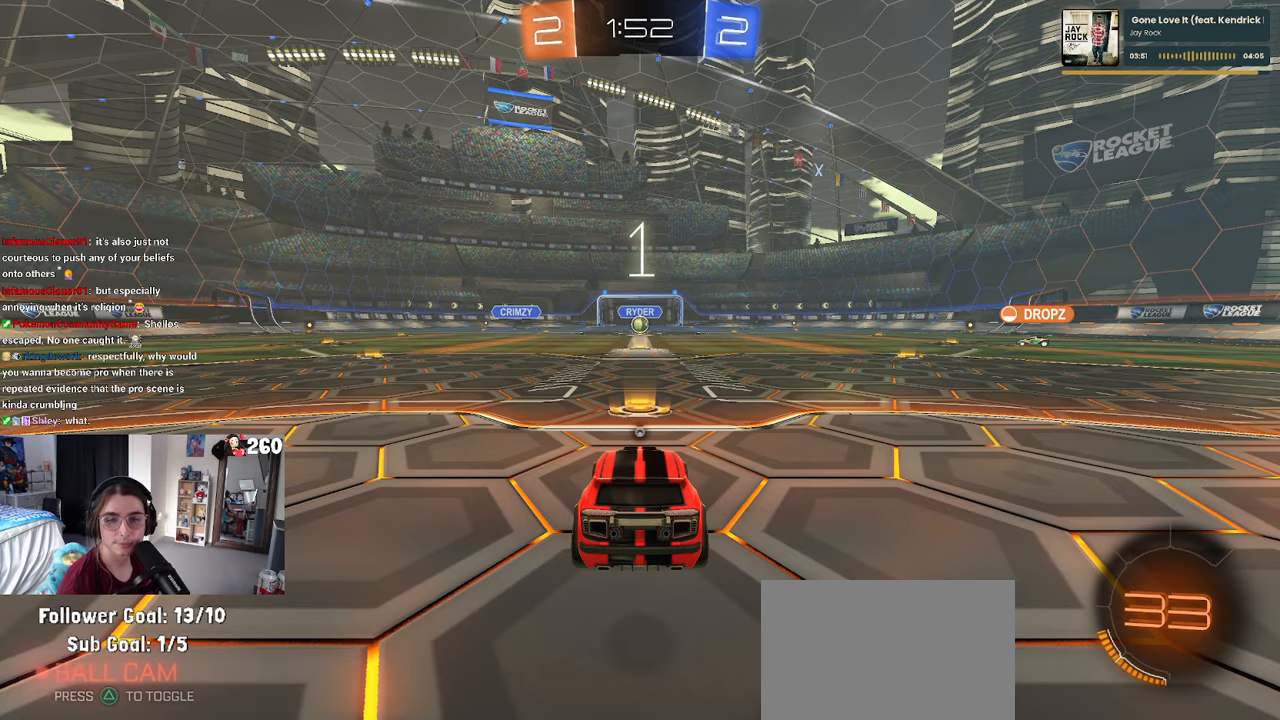
{"buttons": [], "left_stick": "center", "right_stick": "center", "events": [[17, "TRIANGLE", "up"], [134, "TRIANGLE", "down"], [200, "TRIANGLE", "up"]]}
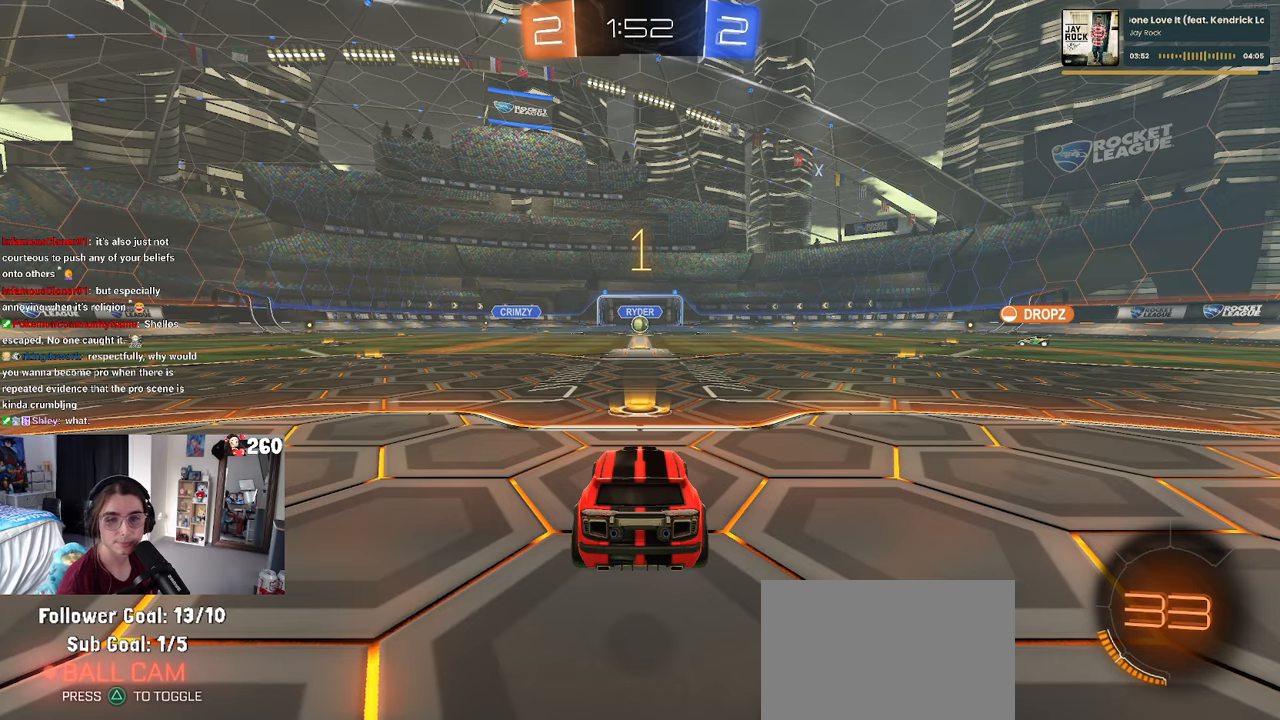
{"buttons": [], "left_stick": "center", "right_stick": "center", "events": []}
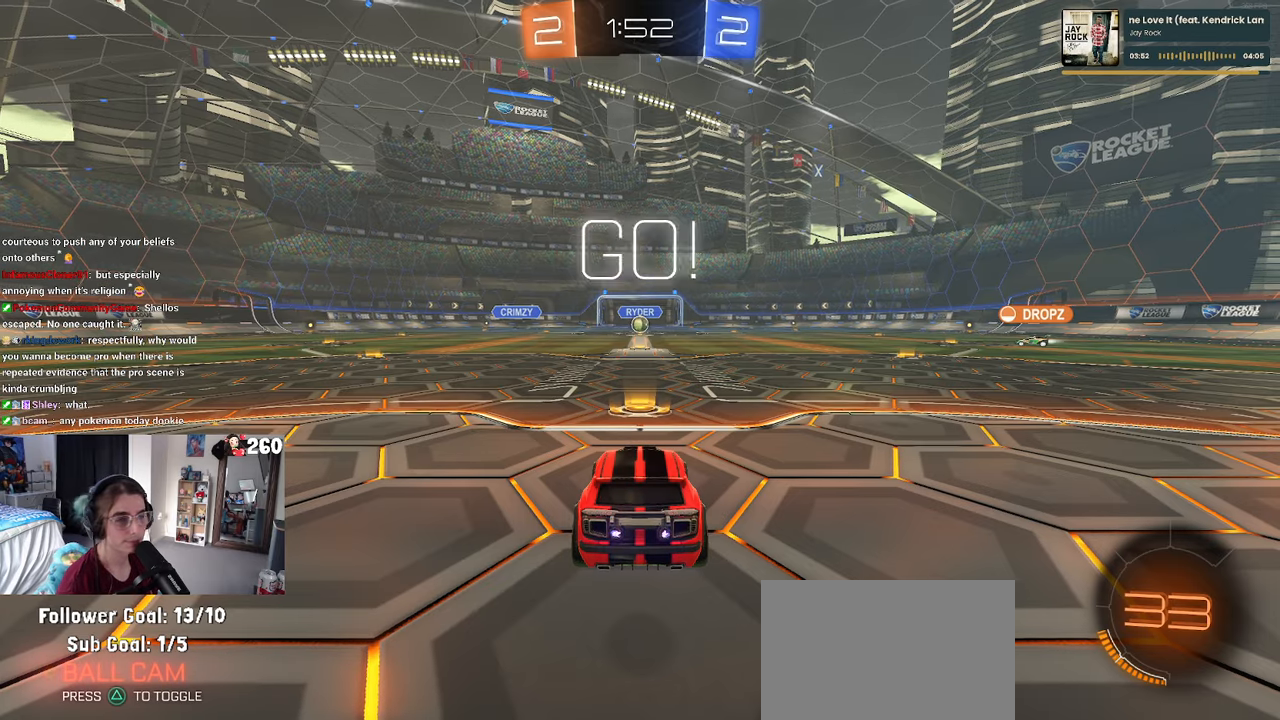
{"buttons": [], "left_stick": "up-right", "right_stick": "center", "events": [[367, "left_stick", "right"], [450, "left_stick", "up-right"]]}
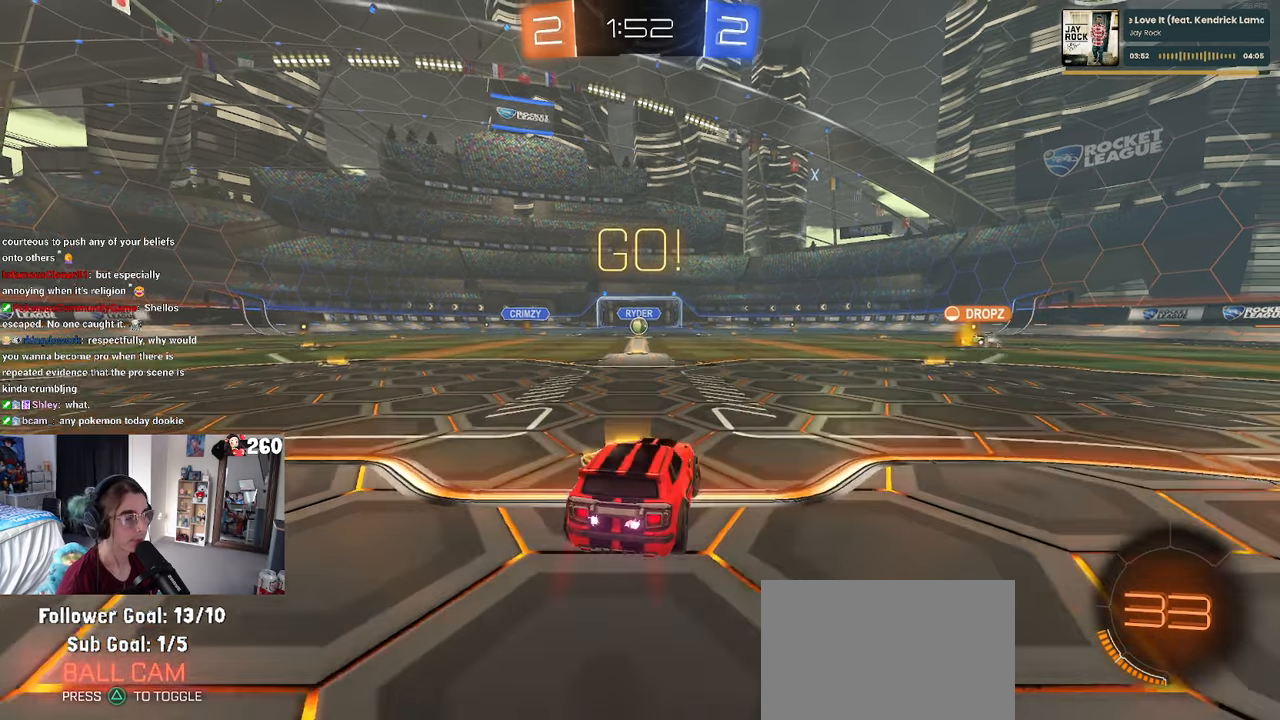
{"buttons": ["SQUARE"], "left_stick": "down", "right_stick": "center", "events": [[17, "CROSS", "down"], [34, "left_stick", "up"], [84, "left_stick", "up-left"], [117, "CROSS", "up"], [167, "CROSS", "down"], [234, "SQUARE", "down"], [250, "CROSS", "up"], [250, "left_stick", "down"]]}
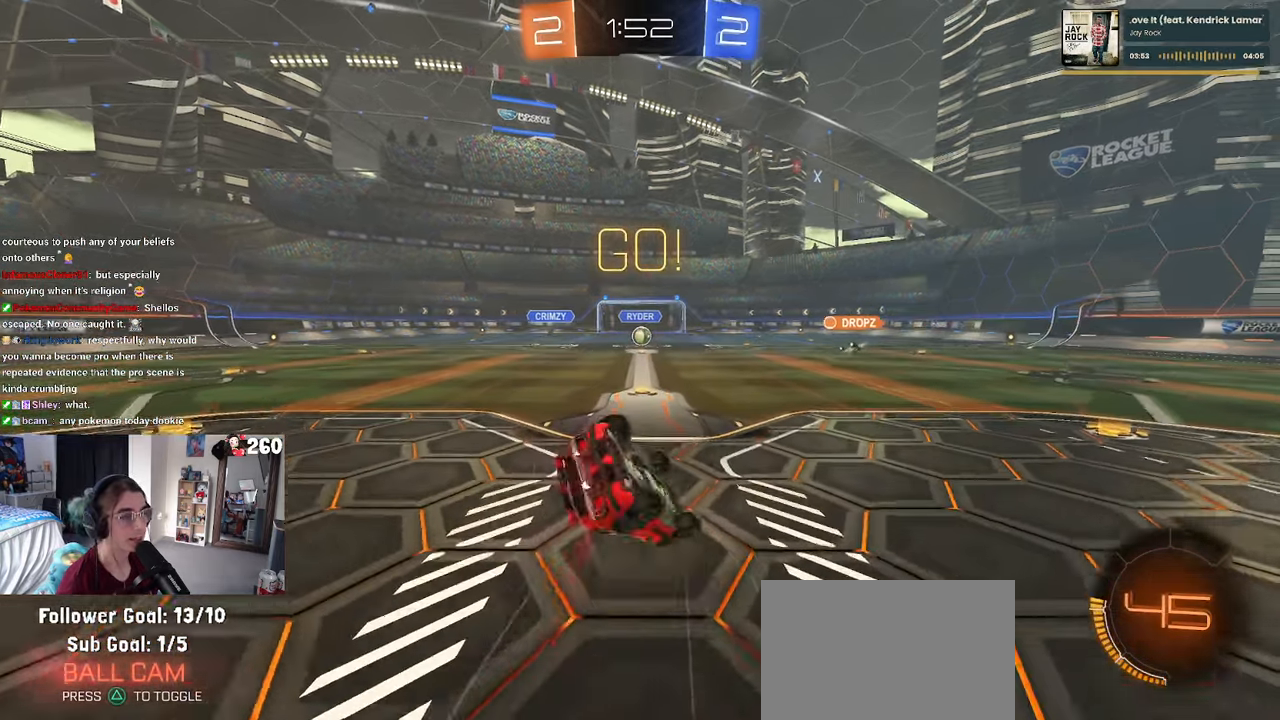
{"buttons": ["SQUARE"], "left_stick": "down-left", "right_stick": "center", "events": [[34, "left_stick", "down-left"]]}
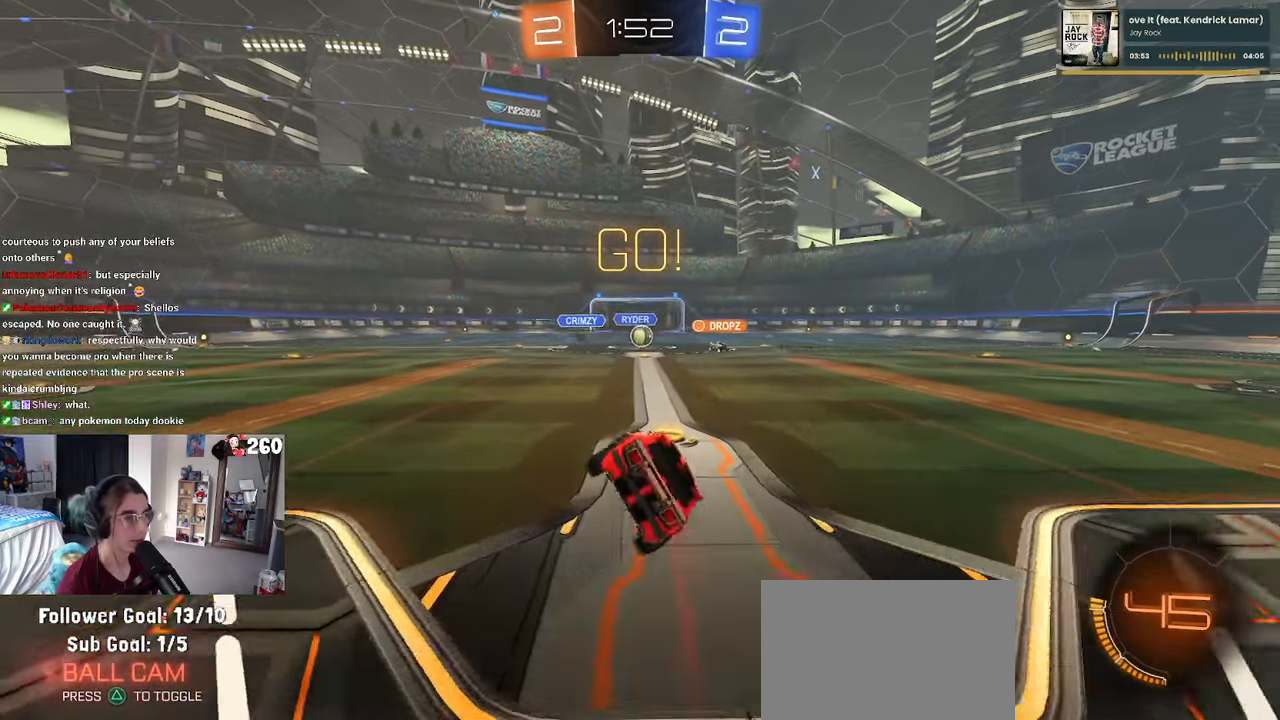
{"buttons": [], "left_stick": "center", "right_stick": "center", "events": [[117, "SQUARE", "up"], [134, "left_stick", "center"]]}
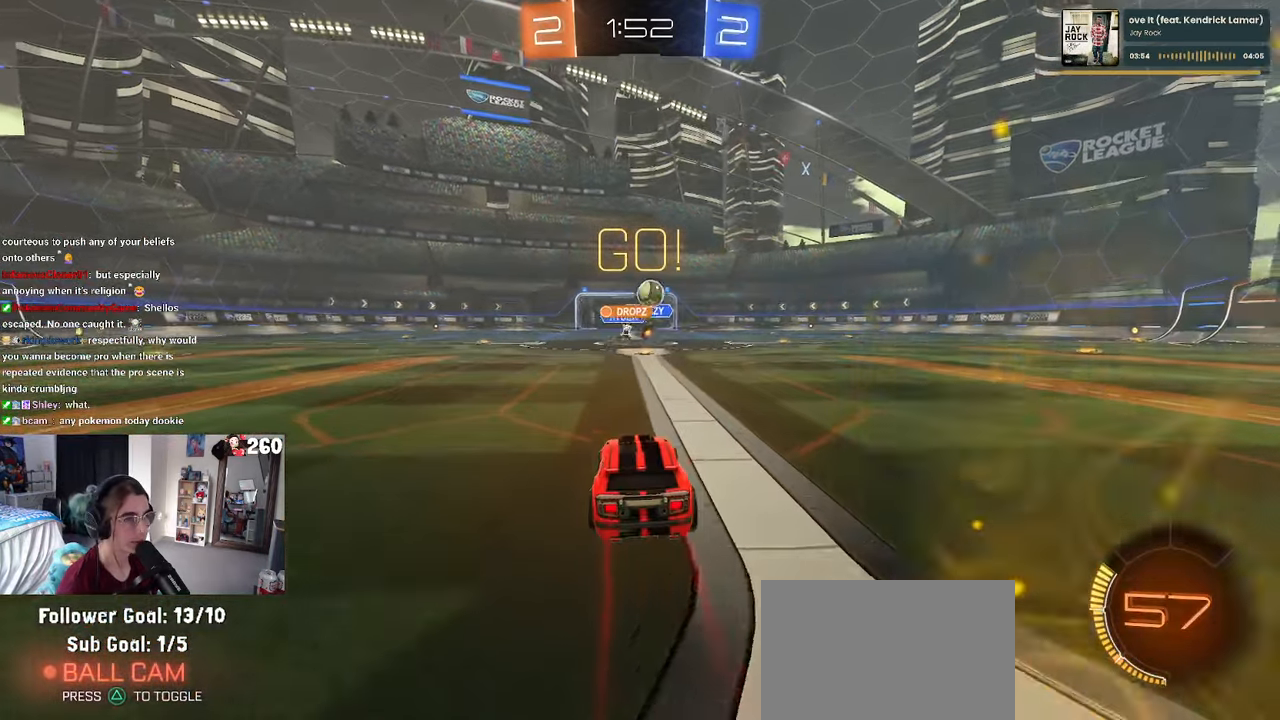
{"buttons": [], "left_stick": "right", "right_stick": "center", "events": [[50, "left_stick", "right"], [384, "SQUARE", "down"], [500, "SQUARE", "up"]]}
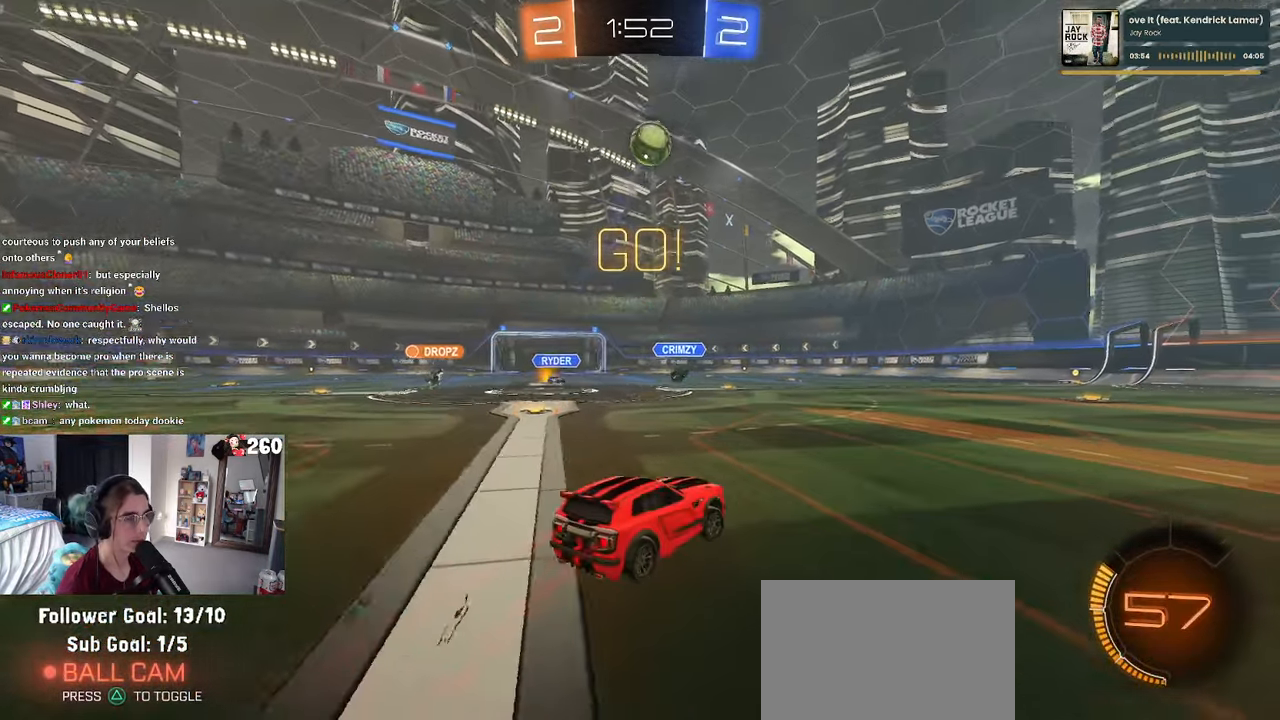
{"buttons": ["R1"], "left_stick": "center", "right_stick": "center", "events": [[133, "R1", "down"], [133, "TRIANGLE", "down"], [266, "TRIANGLE", "up"], [500, "left_stick", "center"]]}
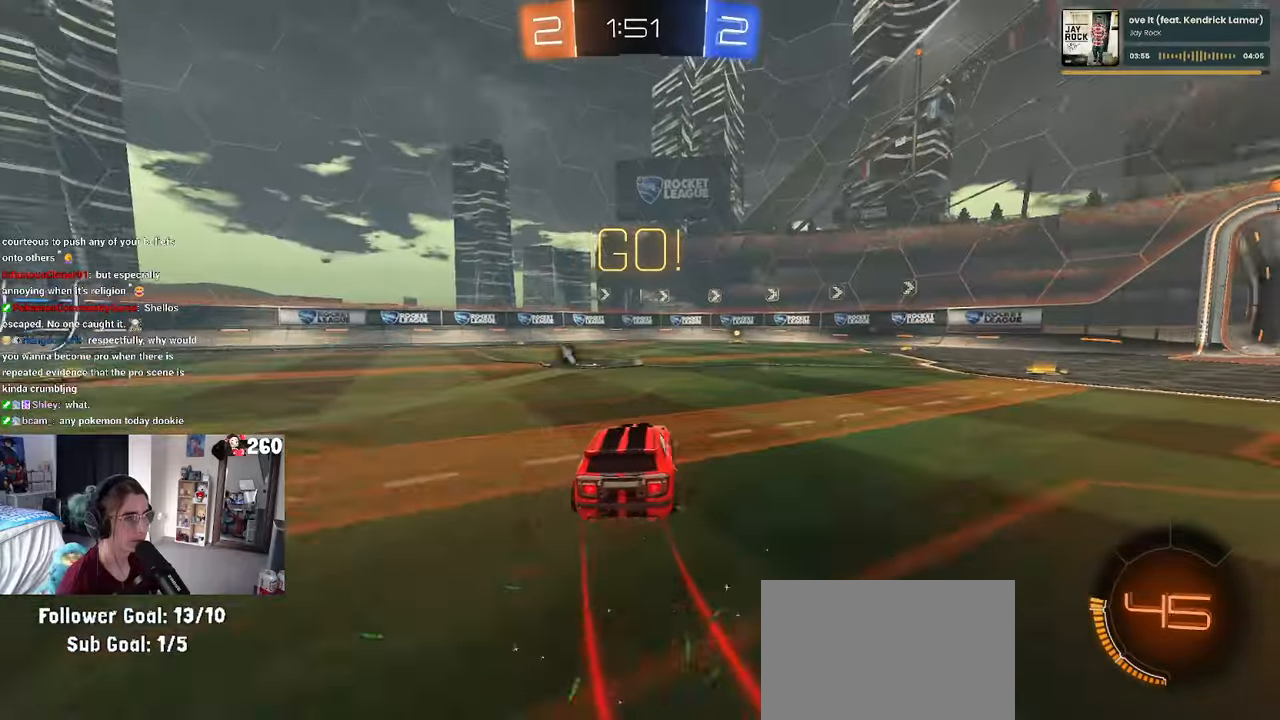
{"buttons": ["R1"], "left_stick": "center", "right_stick": "center", "events": []}
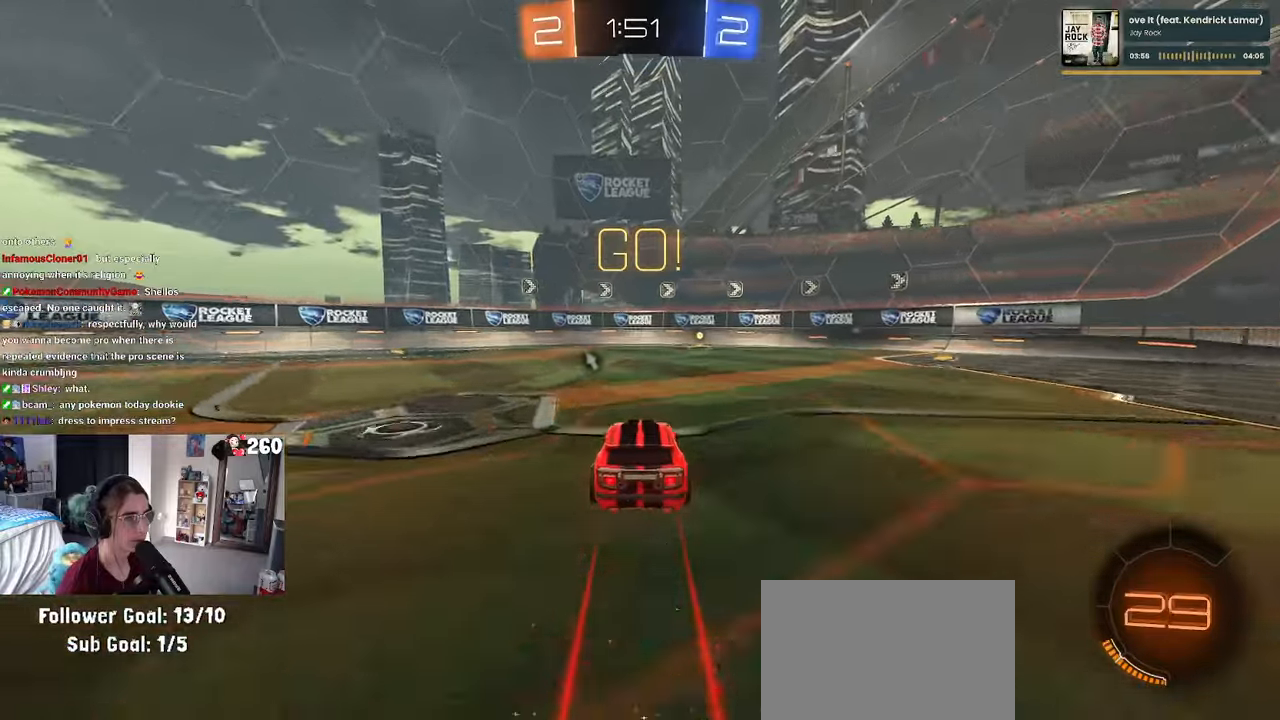
{"buttons": [], "left_stick": "right", "right_stick": "center", "events": [[50, "TRIANGLE", "down"], [133, "left_stick", "right"], [150, "TRIANGLE", "up"], [200, "R1", "up"]]}
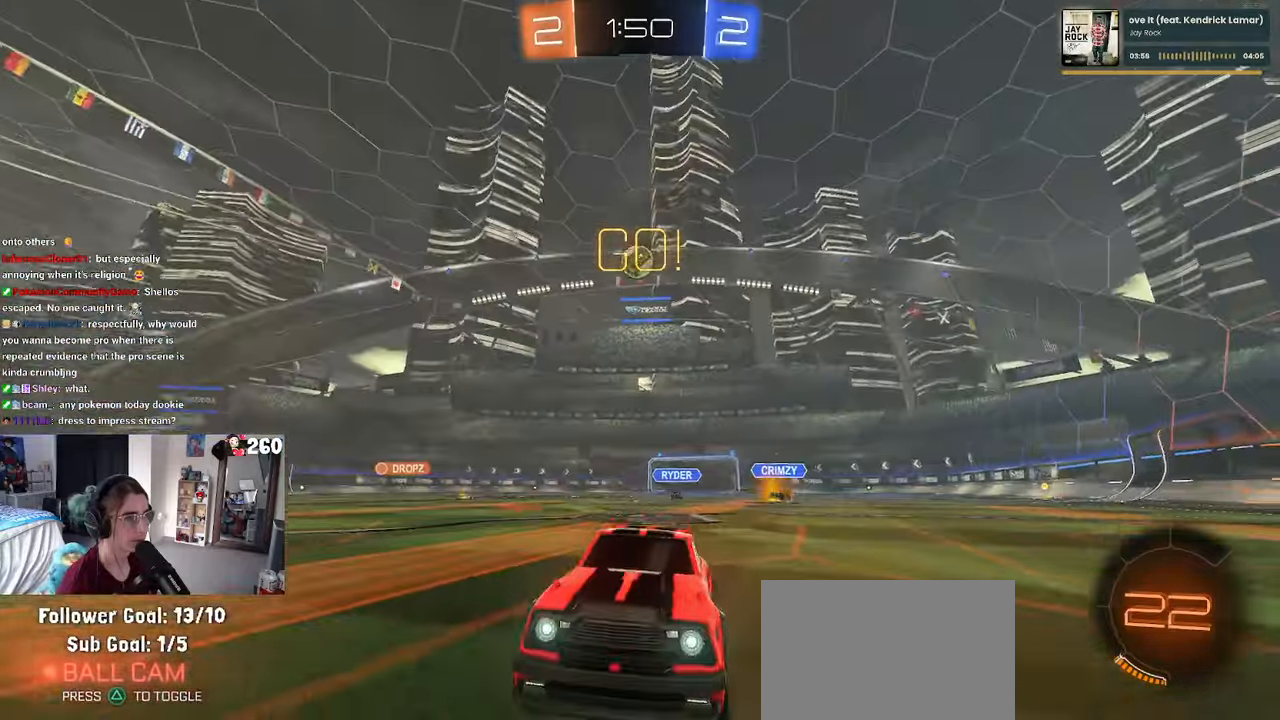
{"buttons": [], "left_stick": "right", "right_stick": "center", "events": [[333, "left_stick", "center"], [383, "left_stick", "right"]]}
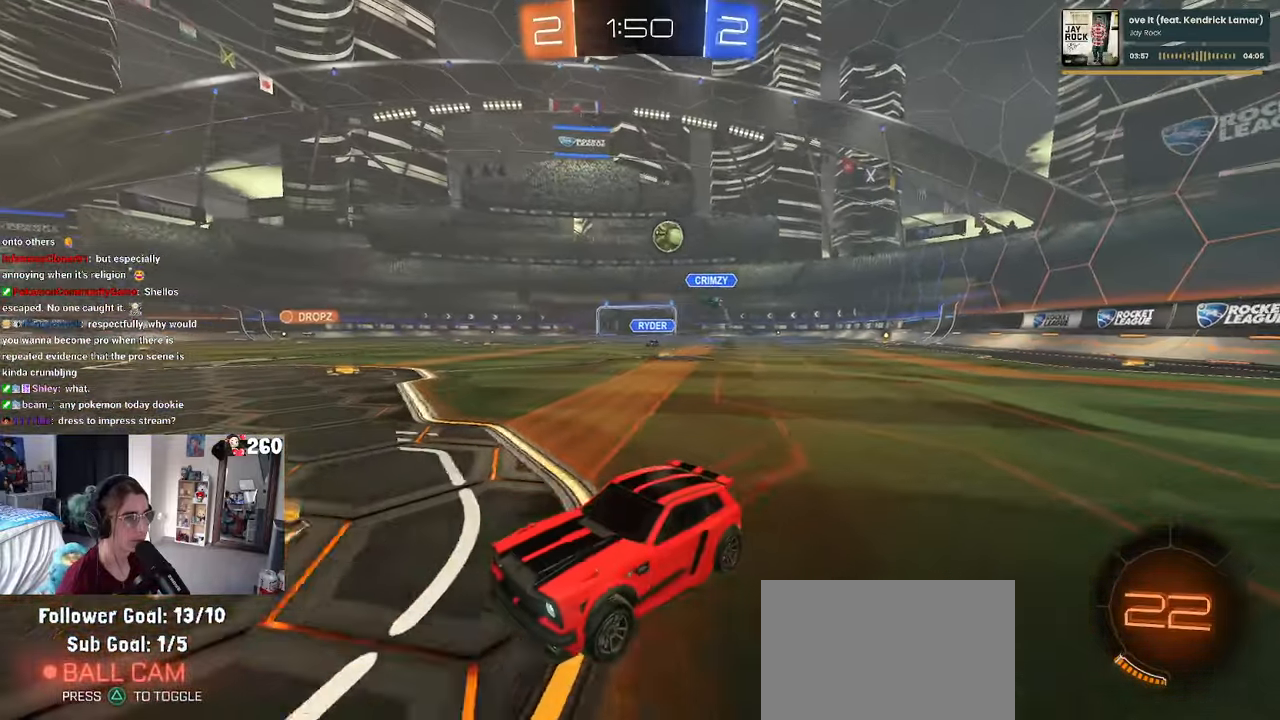
{"buttons": [], "left_stick": "right", "right_stick": "center", "events": [[233, "L2", "down"], [450, "L2", "up"]]}
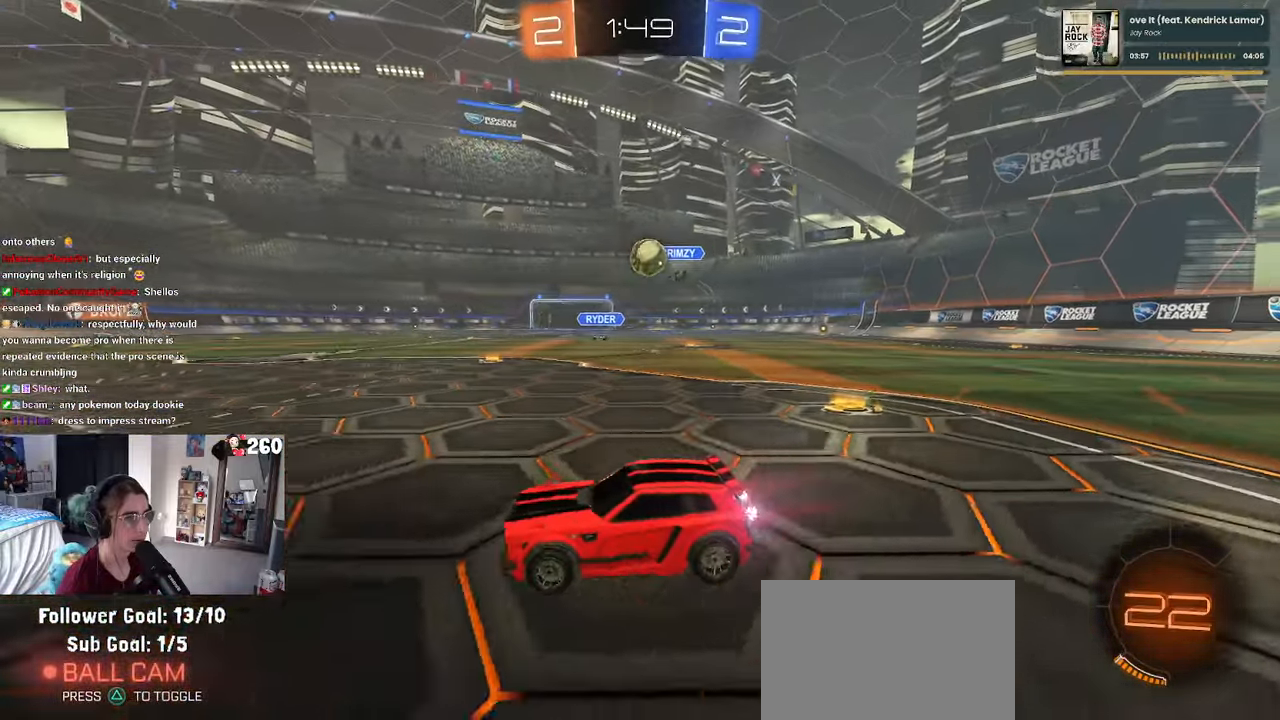
{"buttons": ["CROSS", "R1"], "left_stick": "right", "right_stick": "center", "events": [[483, "R1", "down"], [500, "CROSS", "down"]]}
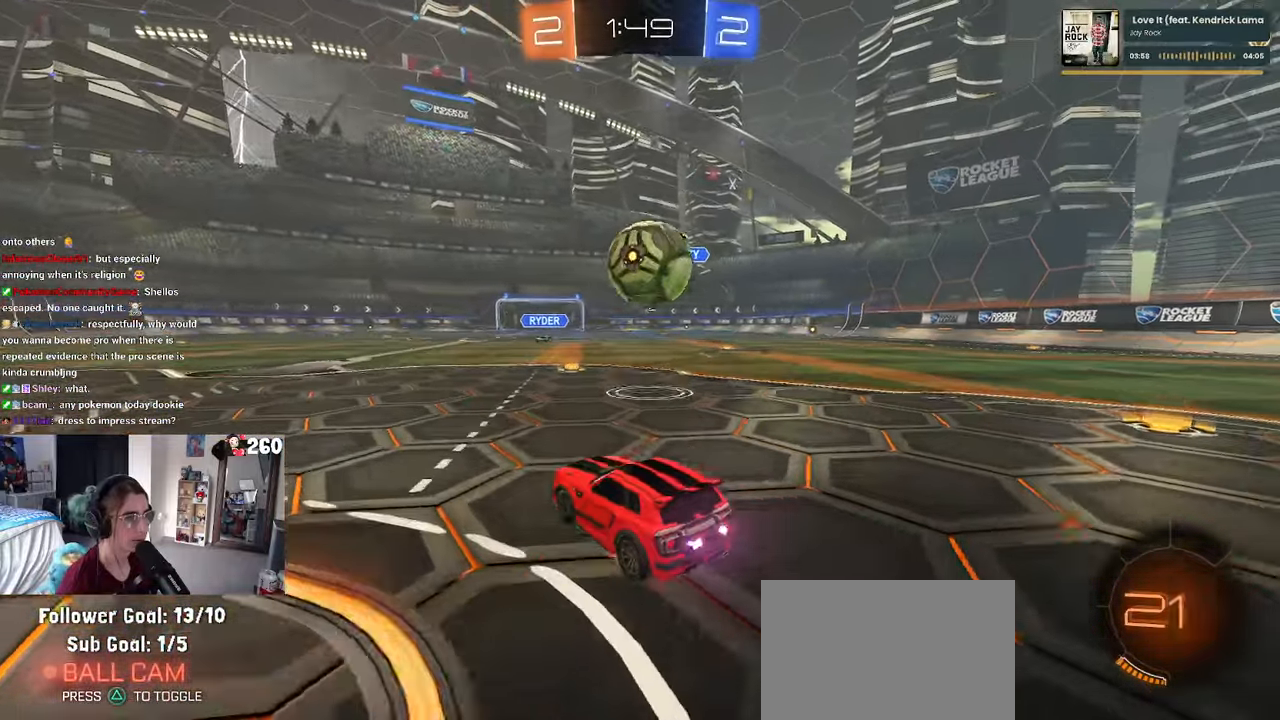
{"buttons": ["SQUARE"], "left_stick": "right", "right_stick": "center", "events": [[100, "CROSS", "up"], [150, "CROSS", "down"], [200, "SQUARE", "down"], [250, "CROSS", "up"], [316, "R1", "up"]]}
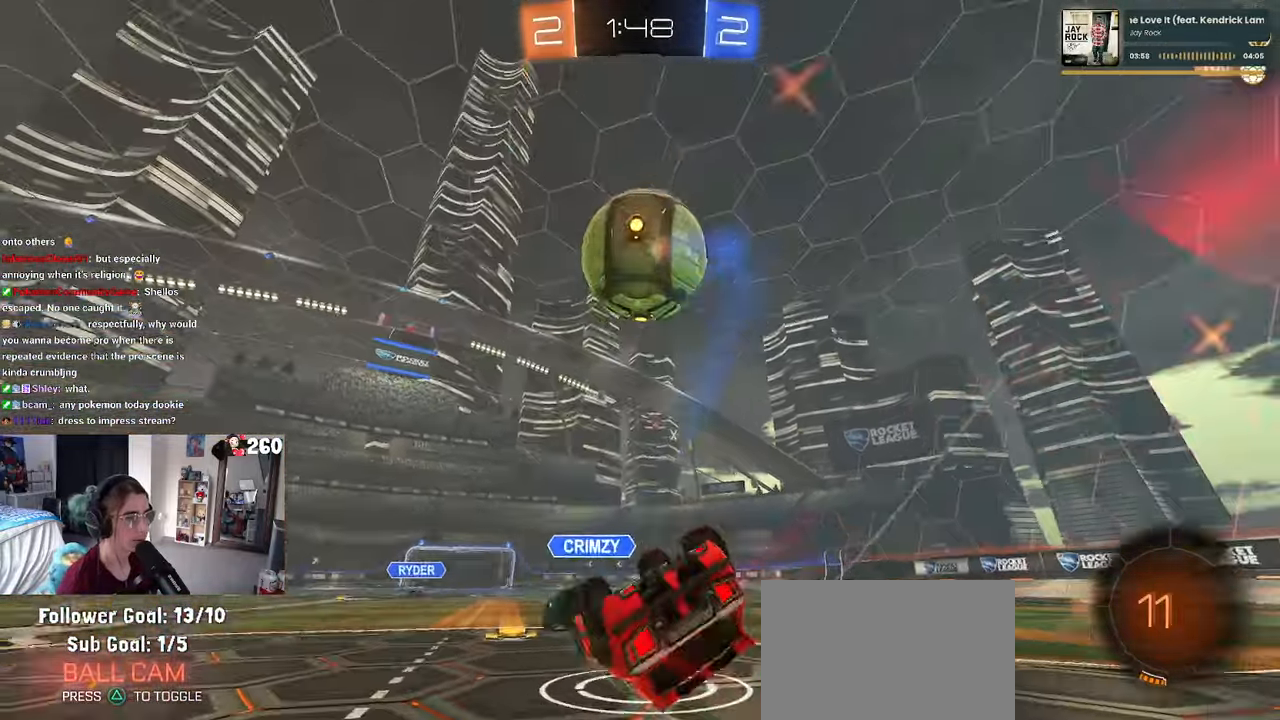
{"buttons": ["TRIANGLE"], "left_stick": "up-right", "right_stick": "center", "events": [[350, "SQUARE", "up"], [350, "left_stick", "up-right"], [500, "TRIANGLE", "down"]]}
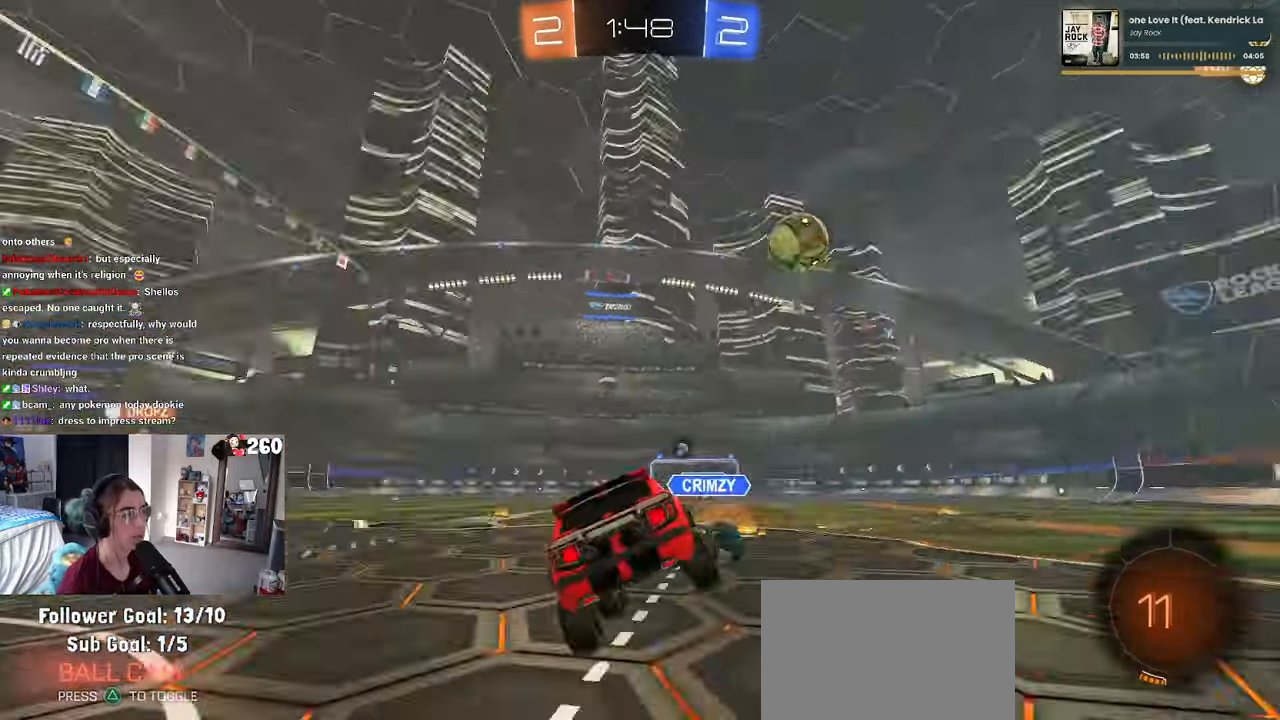
{"buttons": [], "left_stick": "center", "right_stick": "center", "events": [[83, "TRIANGLE", "up"], [333, "left_stick", "right"], [450, "left_stick", "center"]]}
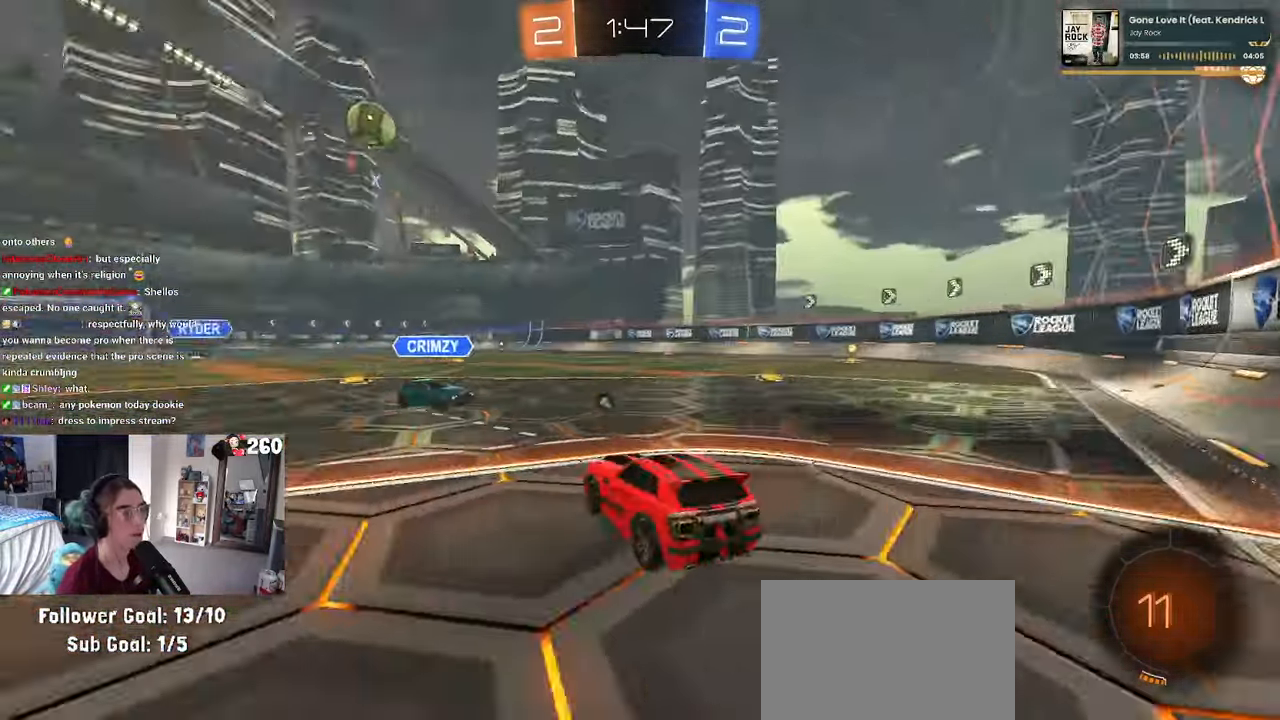
{"buttons": [], "left_stick": "right", "right_stick": "center", "events": [[116, "left_stick", "right"]]}
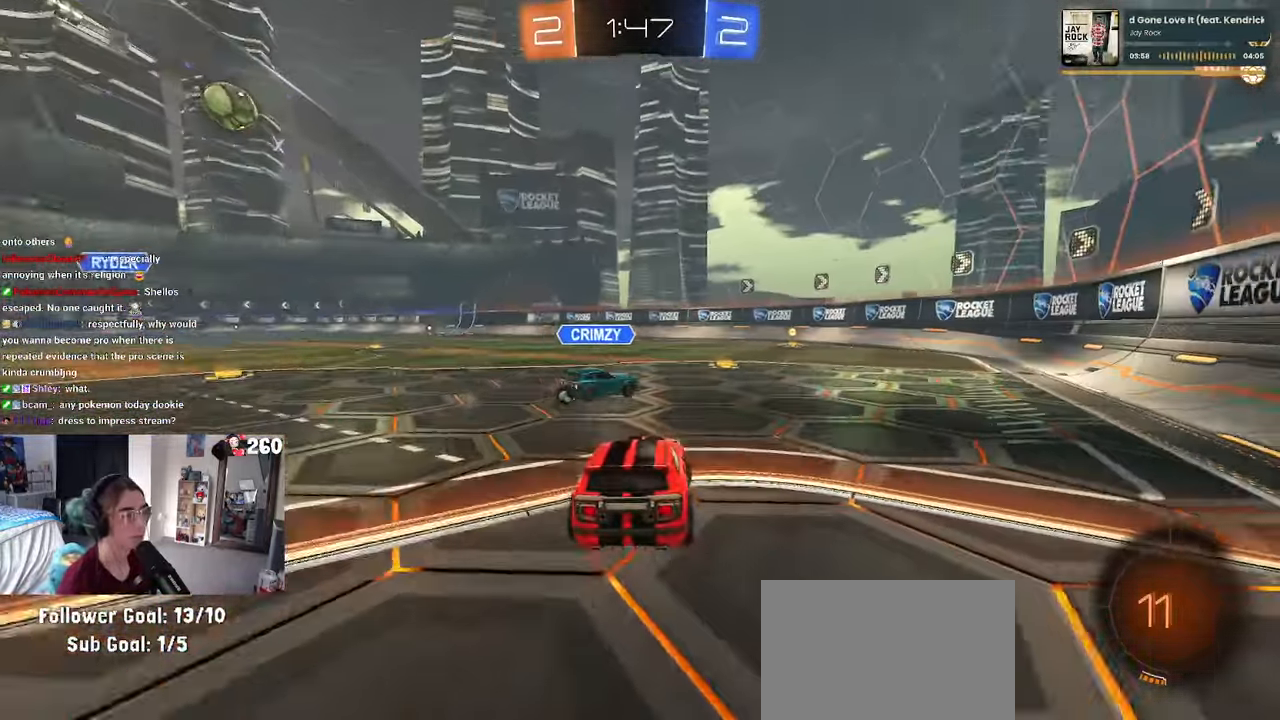
{"buttons": [], "left_stick": "center", "right_stick": "center", "events": [[83, "left_stick", "center"], [183, "TRIANGLE", "down"], [283, "TRIANGLE", "up"]]}
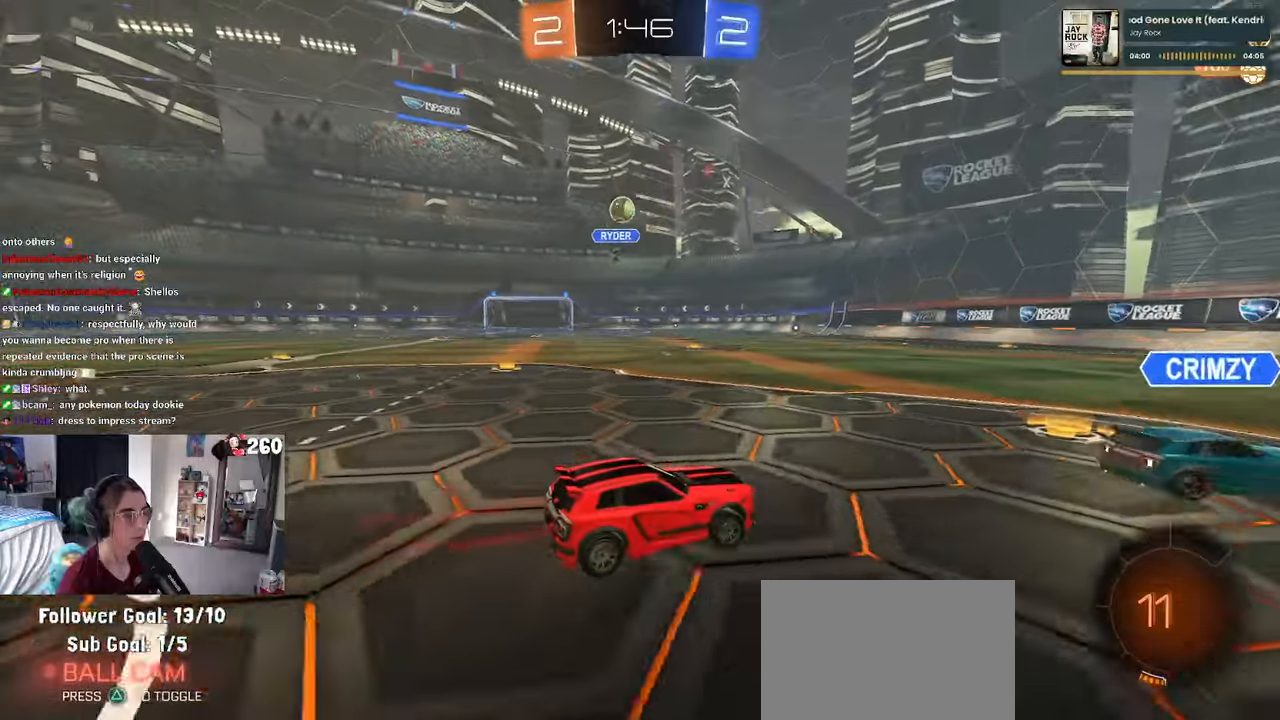
{"buttons": [], "left_stick": "right", "right_stick": "center", "events": [[233, "left_stick", "right"], [383, "SQUARE", "down"], [467, "SQUARE", "up"]]}
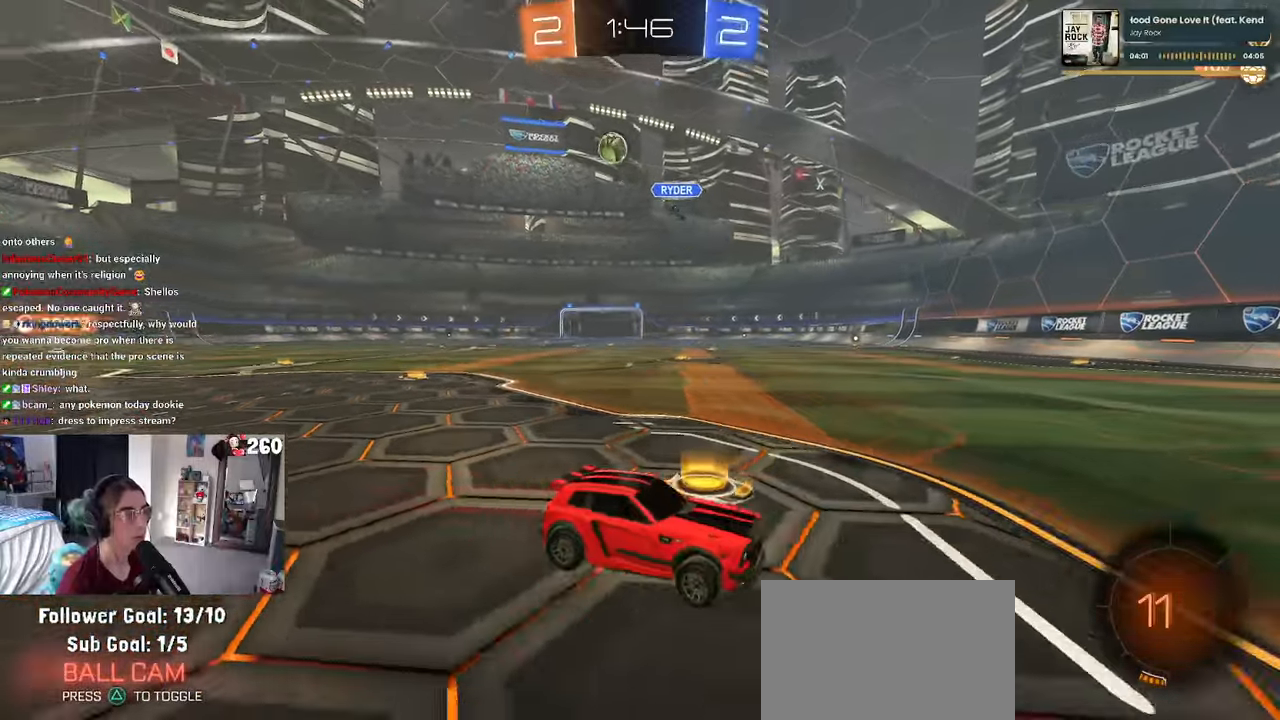
{"buttons": [], "left_stick": "right", "right_stick": "center", "events": []}
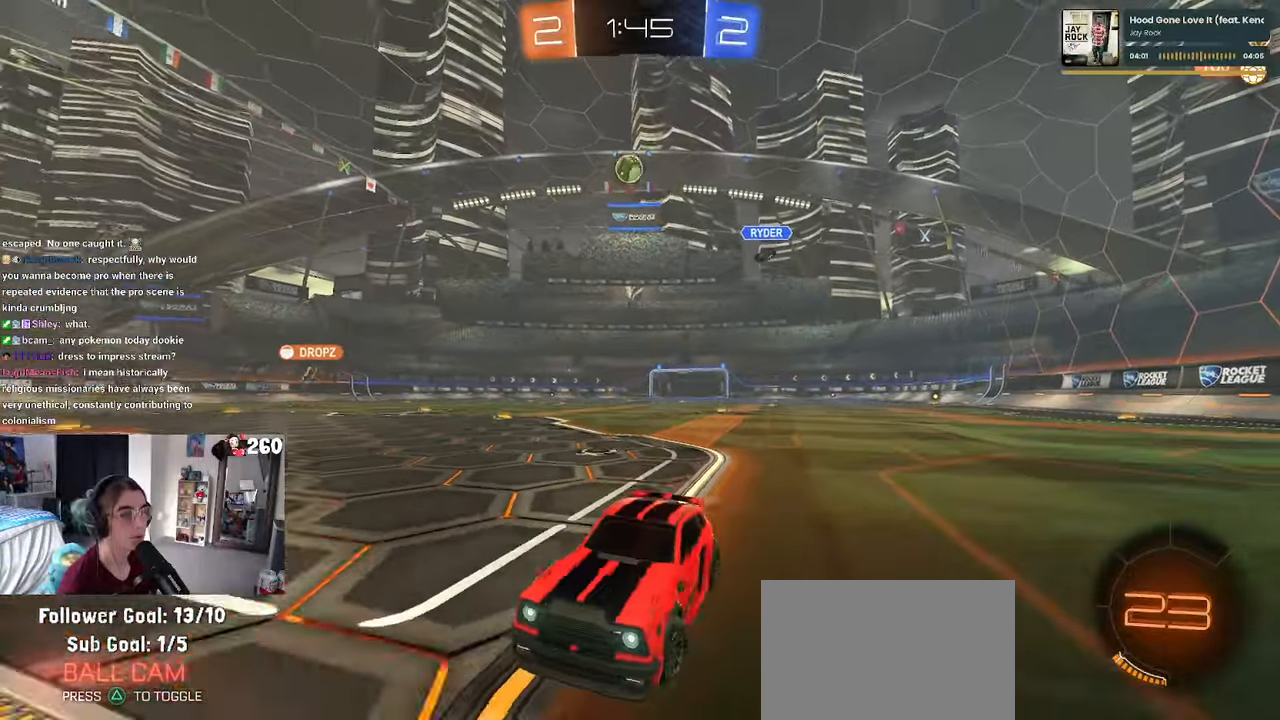
{"buttons": [], "left_stick": "center", "right_stick": "center", "events": [[233, "left_stick", "center"]]}
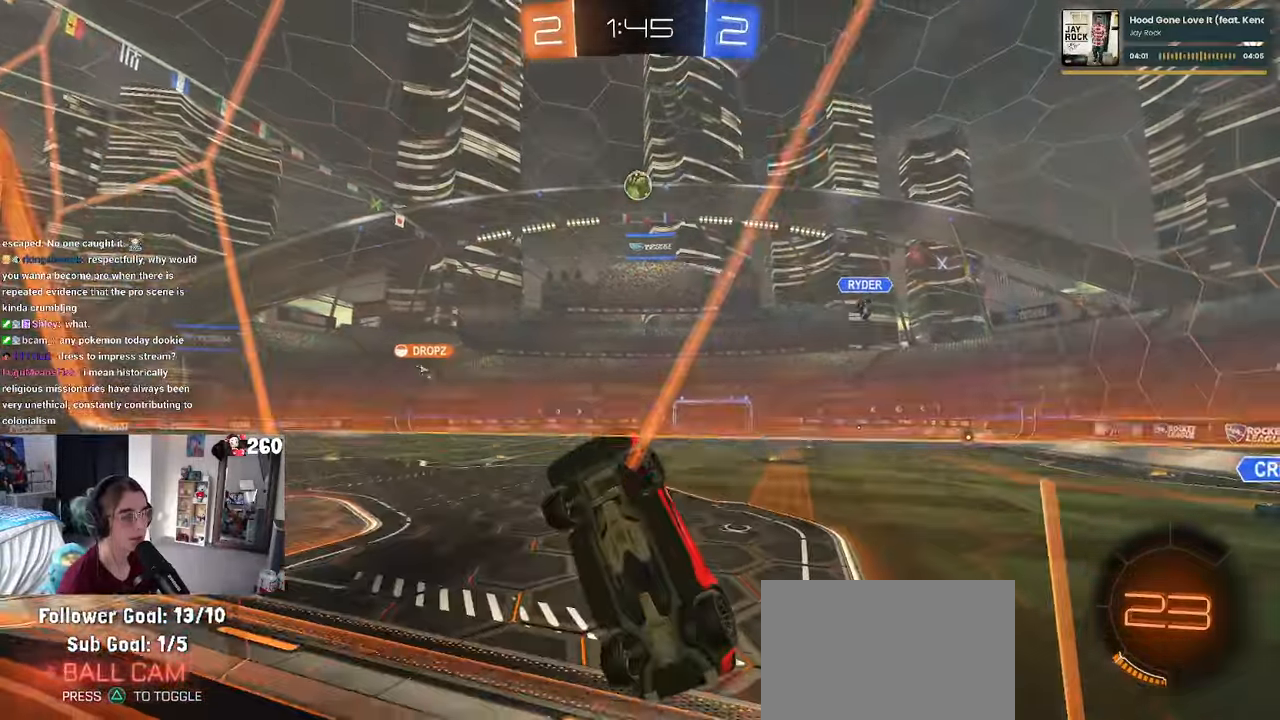
{"buttons": [], "left_stick": "right", "right_stick": "center", "events": [[467, "left_stick", "right"]]}
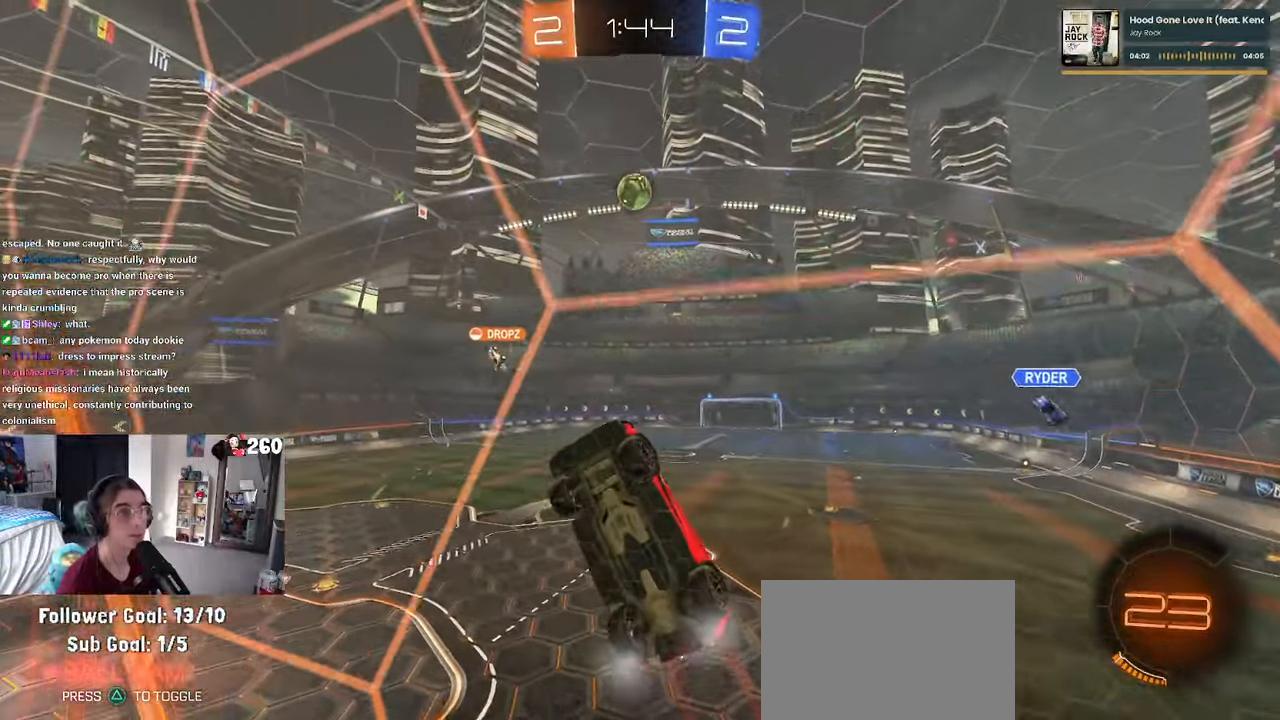
{"buttons": [], "left_stick": "center", "right_stick": "center", "events": [[133, "left_stick", "center"]]}